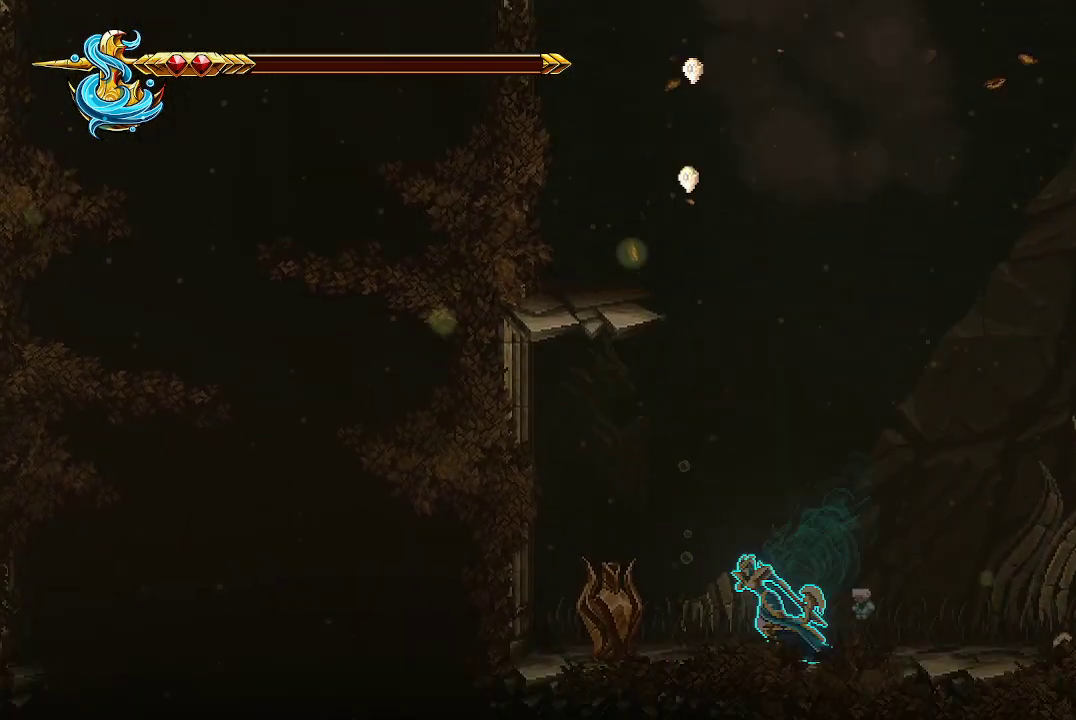
Gameplay with a controller (Xbox layout); each line is a JSON object with the inputs held at the frame after it. "events" lists button and stick changes between this image and that frame as [ms after this image, input, new state], when the widget could be followed in between.
{"buttons": ["R2"], "left_stick": "center", "right_stick": "center", "events": [[167, "left_stick", "center"], [267, "R2", "down"]]}
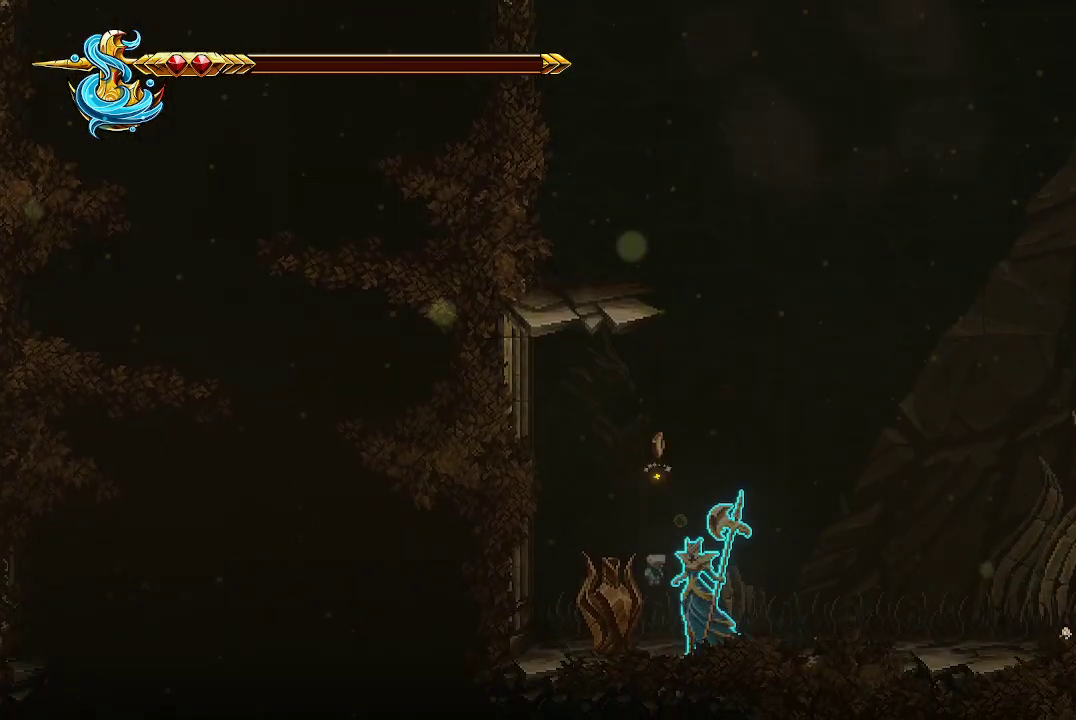
{"buttons": ["R2"], "left_stick": "center", "right_stick": "center", "events": []}
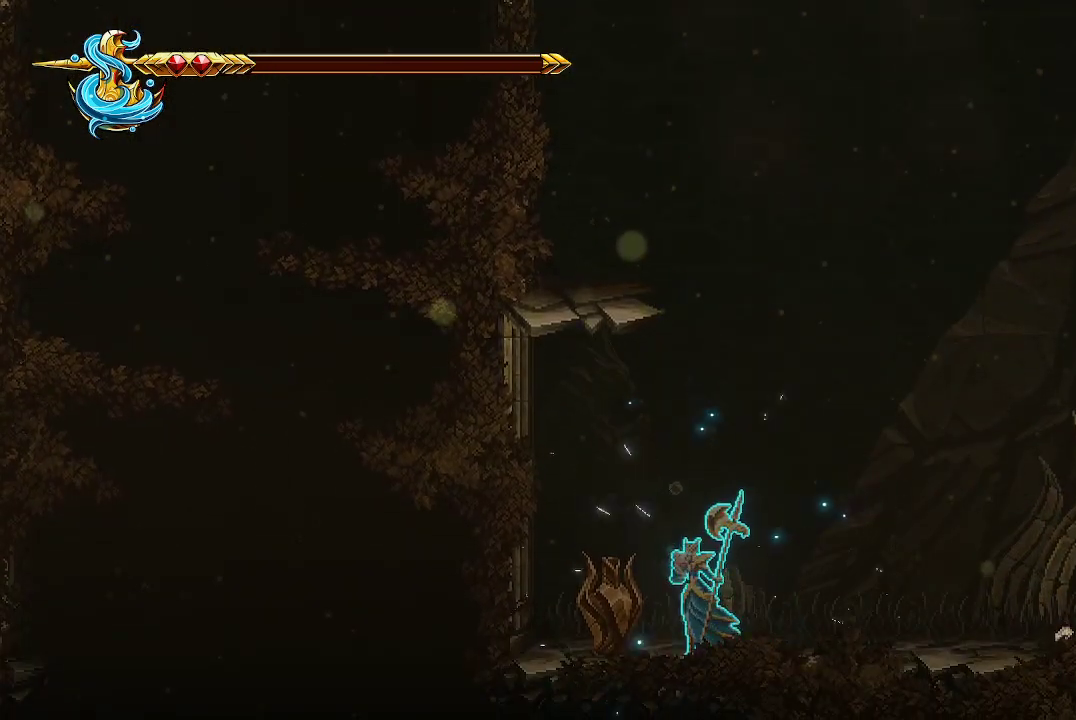
{"buttons": ["R2"], "left_stick": "center", "right_stick": "center", "events": []}
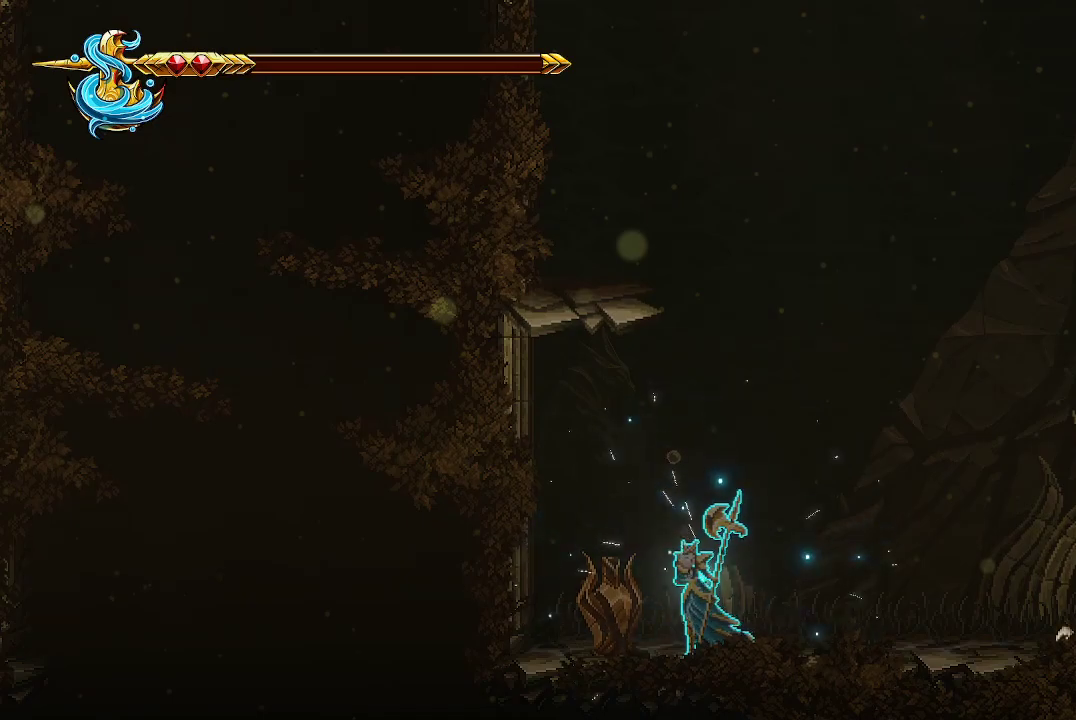
{"buttons": ["R2"], "left_stick": "center", "right_stick": "center", "events": []}
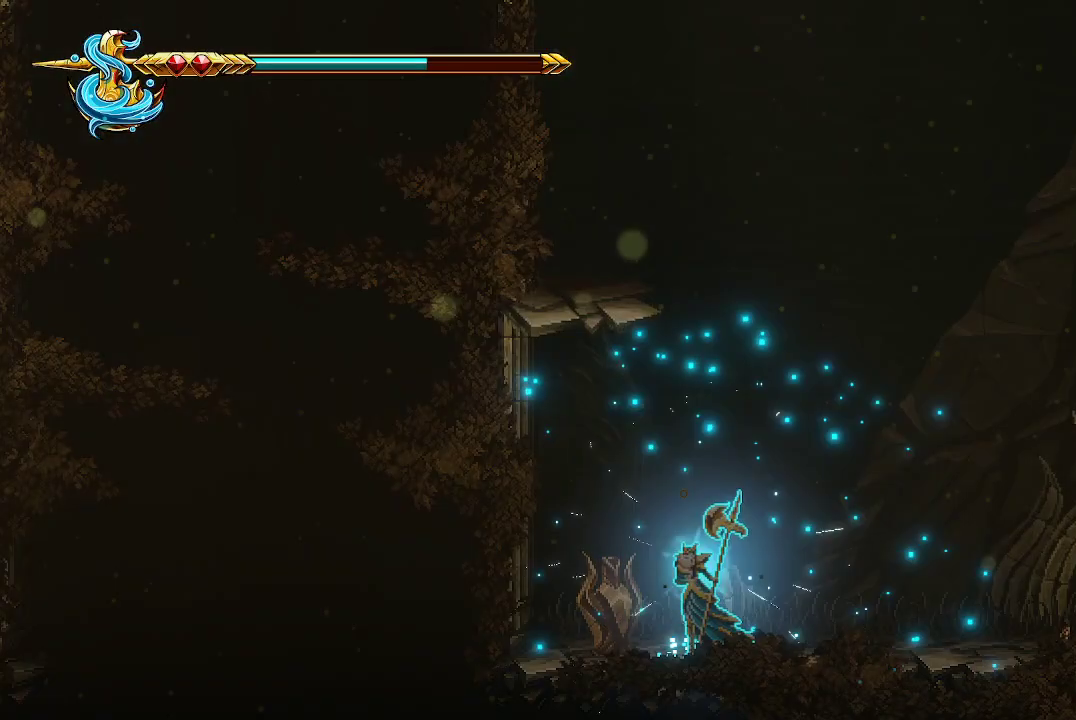
{"buttons": ["X"], "left_stick": "left", "right_stick": "center", "events": [[200, "R2", "up"], [367, "X", "down"], [367, "left_stick", "left"], [433, "X", "up"], [500, "X", "down"]]}
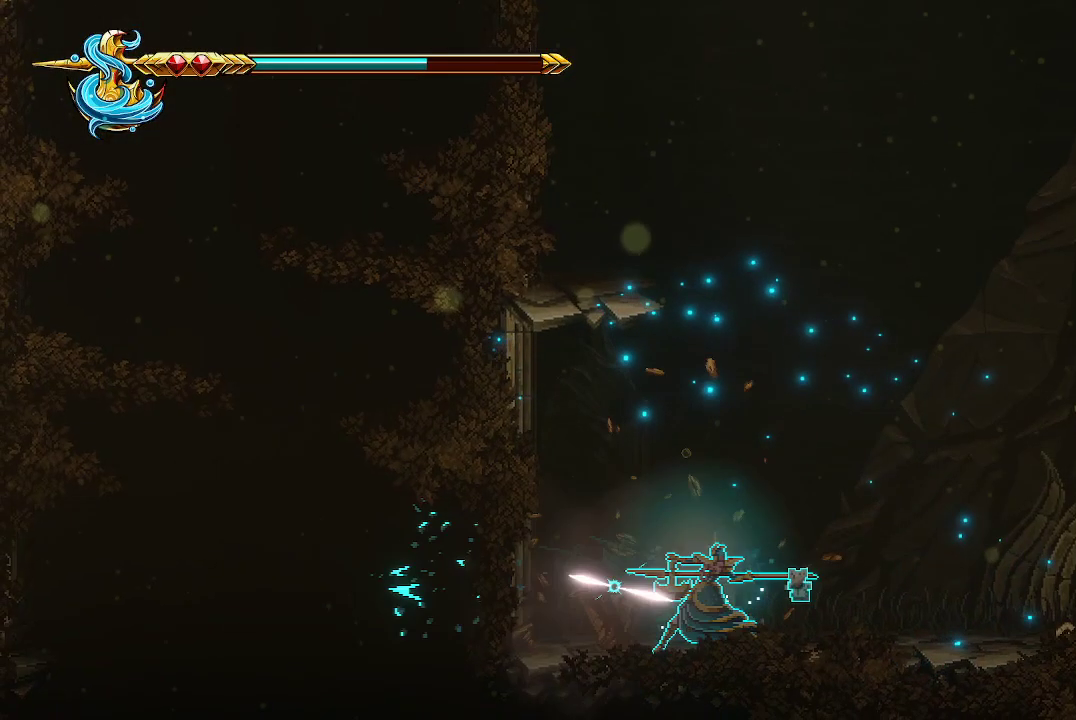
{"buttons": [], "left_stick": "left", "right_stick": "center", "events": [[100, "X", "up"]]}
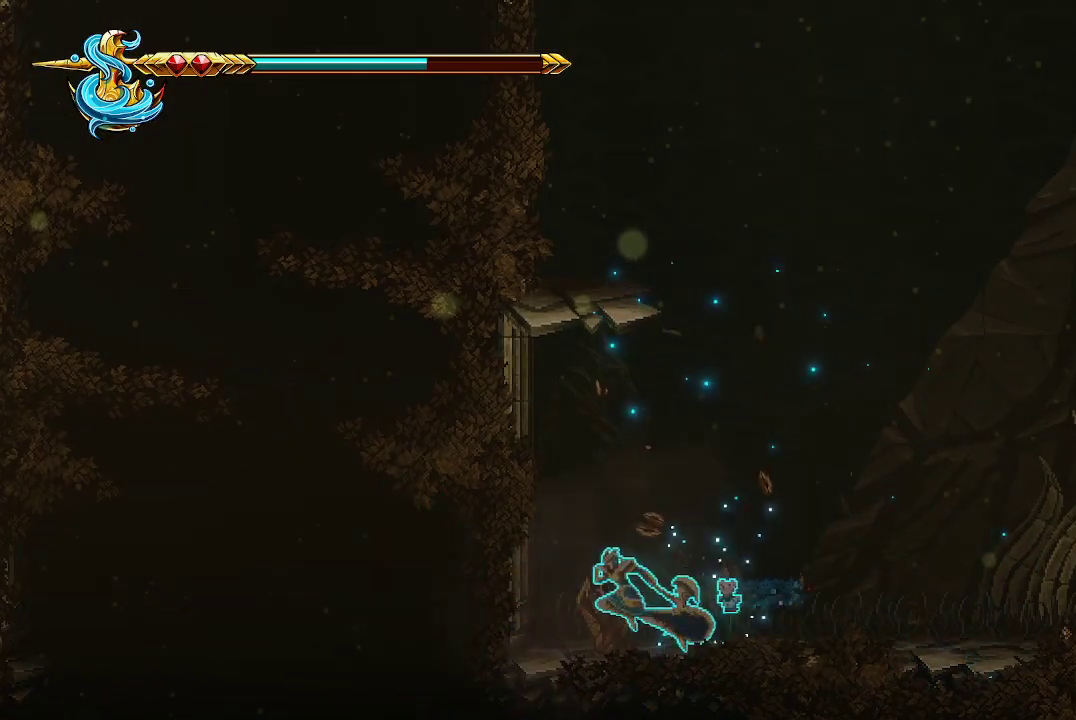
{"buttons": [], "left_stick": "right", "right_stick": "center", "events": [[200, "left_stick", "right"]]}
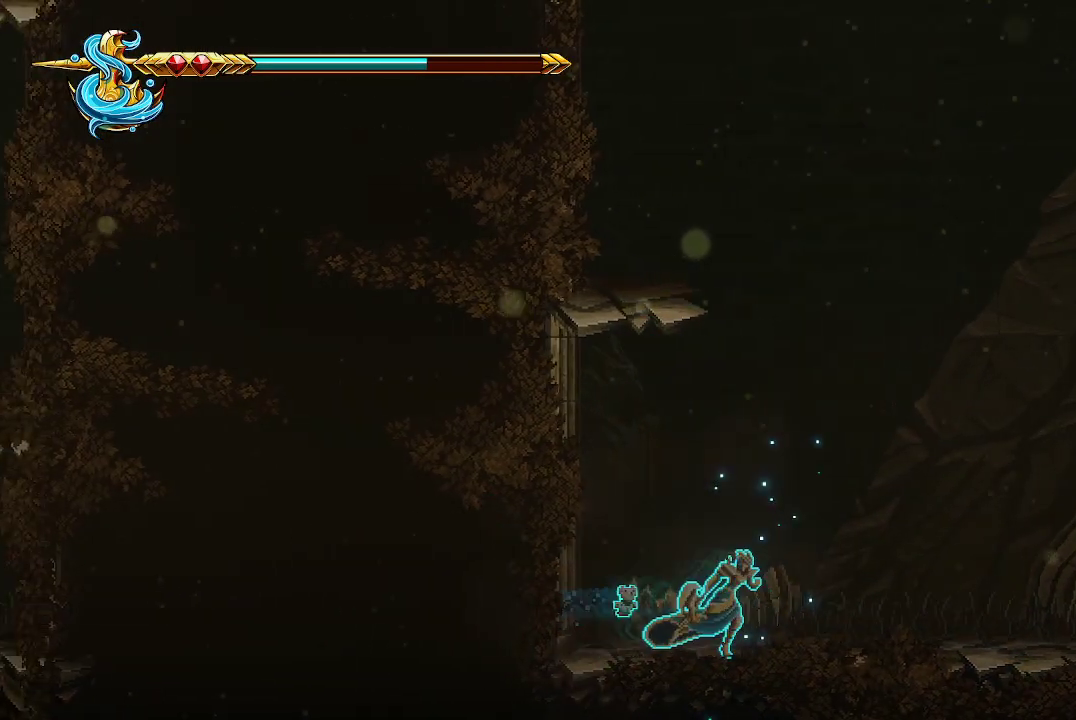
{"buttons": [], "left_stick": "right", "right_stick": "center", "events": []}
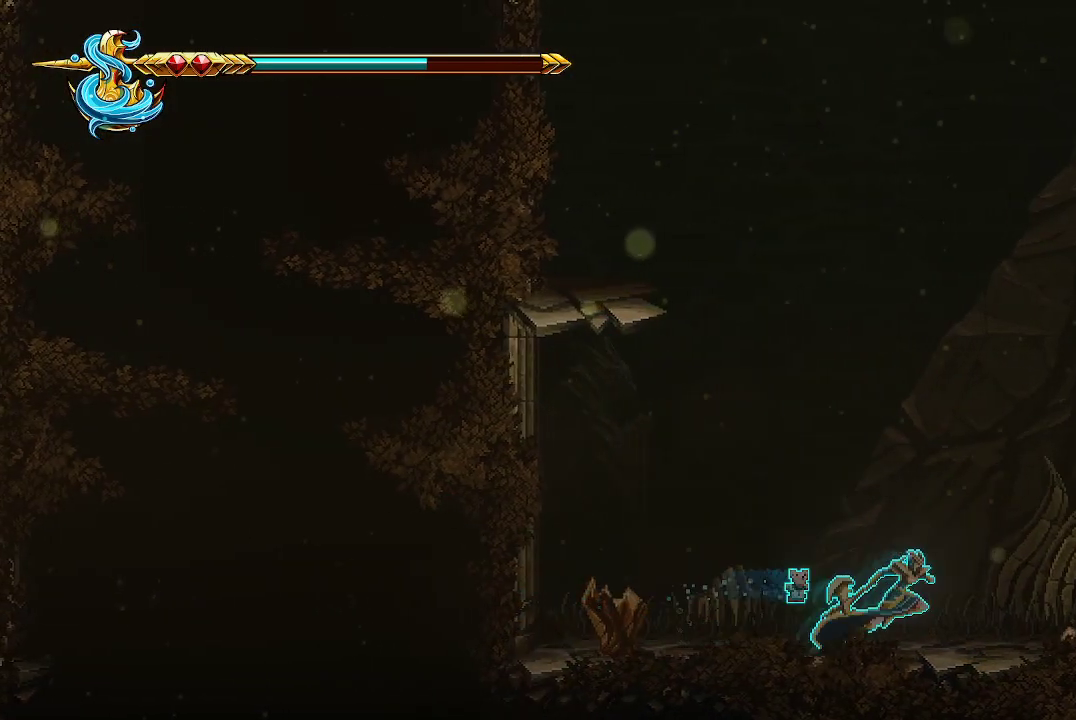
{"buttons": [], "left_stick": "right", "right_stick": "center", "events": []}
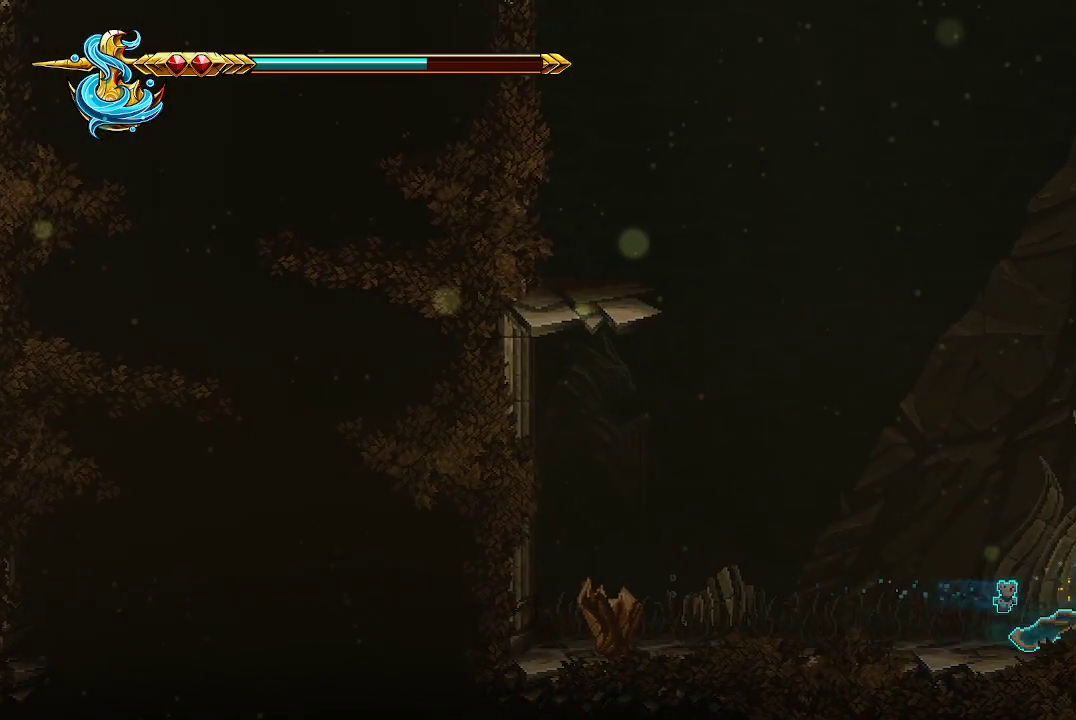
{"buttons": [], "left_stick": "right", "right_stick": "center", "events": []}
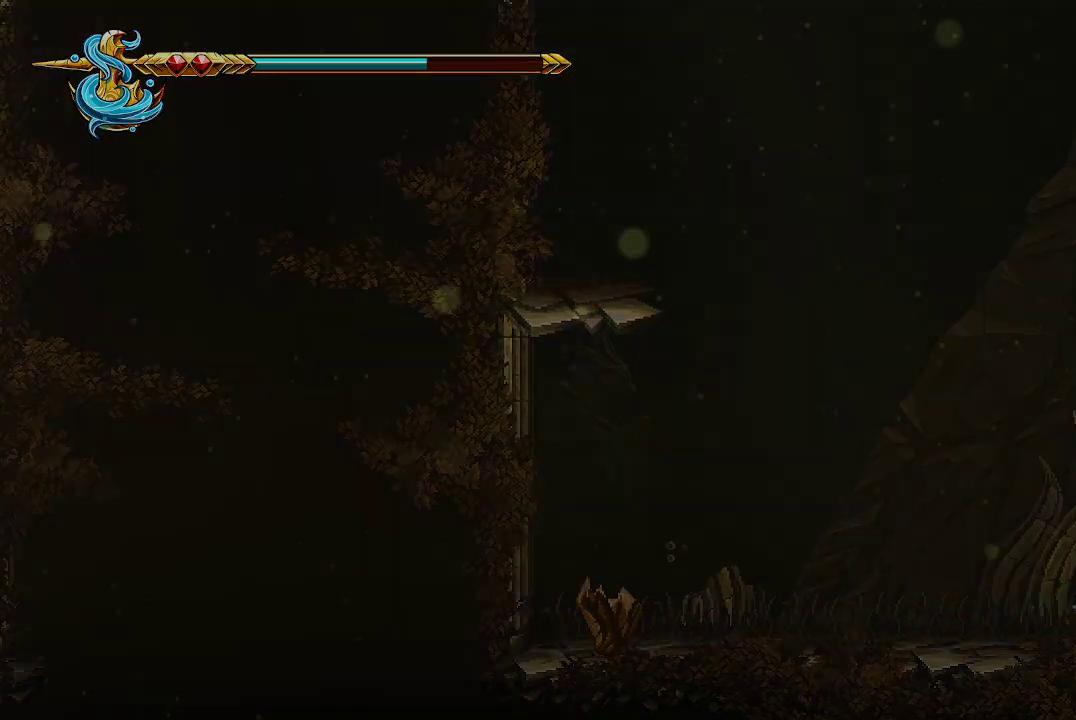
{"buttons": [], "left_stick": "right", "right_stick": "center", "events": []}
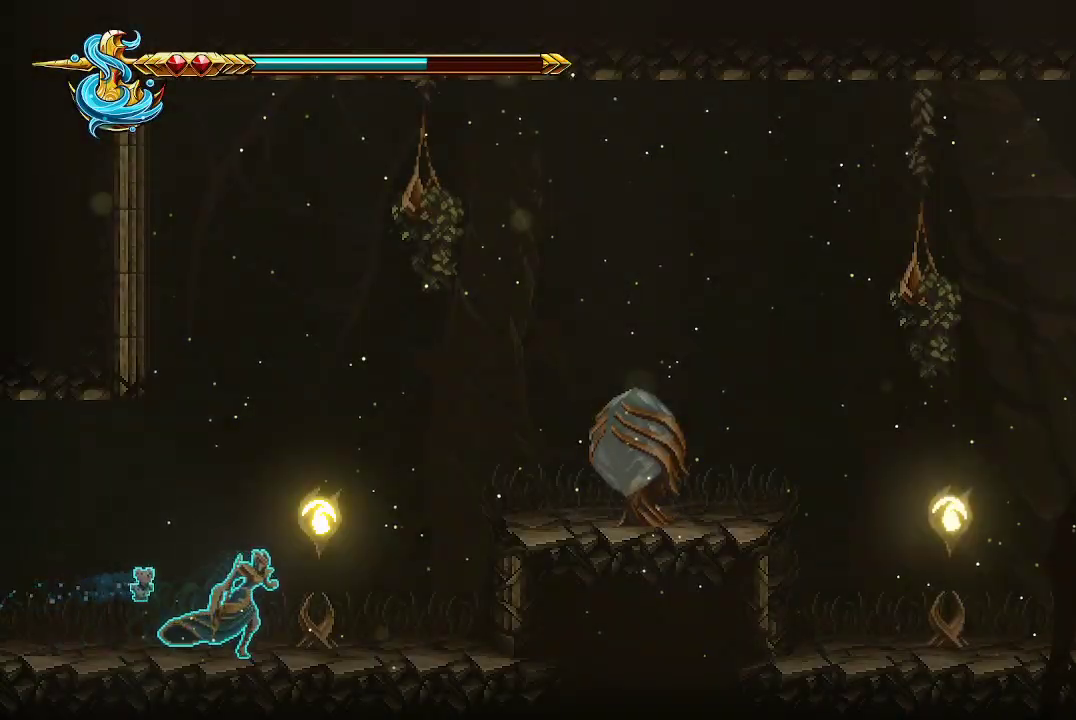
{"buttons": [], "left_stick": "right", "right_stick": "center", "events": [[100, "X", "down"], [100, "left_stick", "center"], [200, "X", "up"], [467, "left_stick", "right"]]}
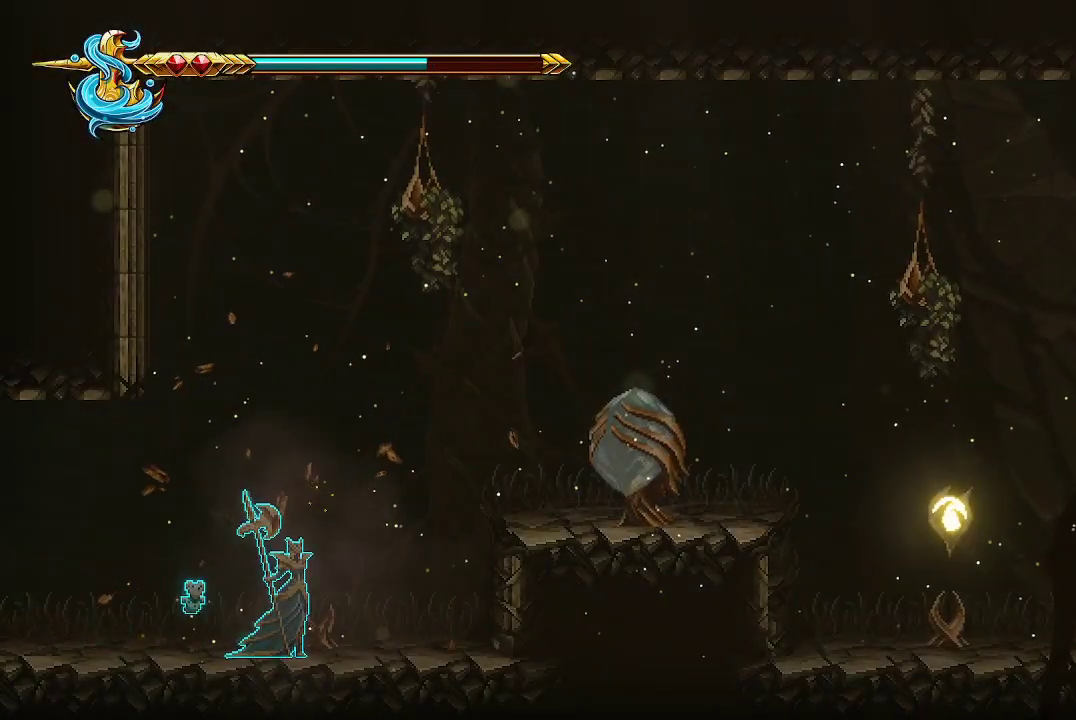
{"buttons": ["X"], "left_stick": "right", "right_stick": "center", "events": [[167, "A", "down"], [200, "X", "down"], [333, "A", "up"], [367, "X", "up"], [433, "X", "down"]]}
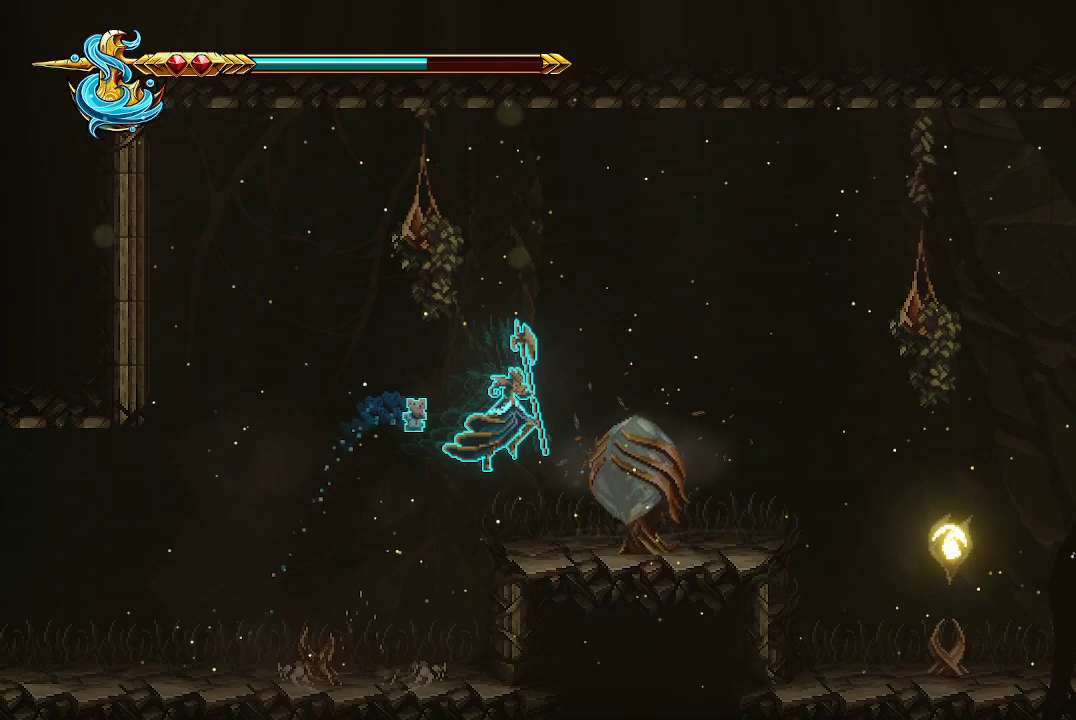
{"buttons": [], "left_stick": "center", "right_stick": "center", "events": [[33, "X", "up"], [67, "X", "down"], [67, "left_stick", "center"], [167, "X", "up"], [200, "X", "down"], [467, "X", "up"]]}
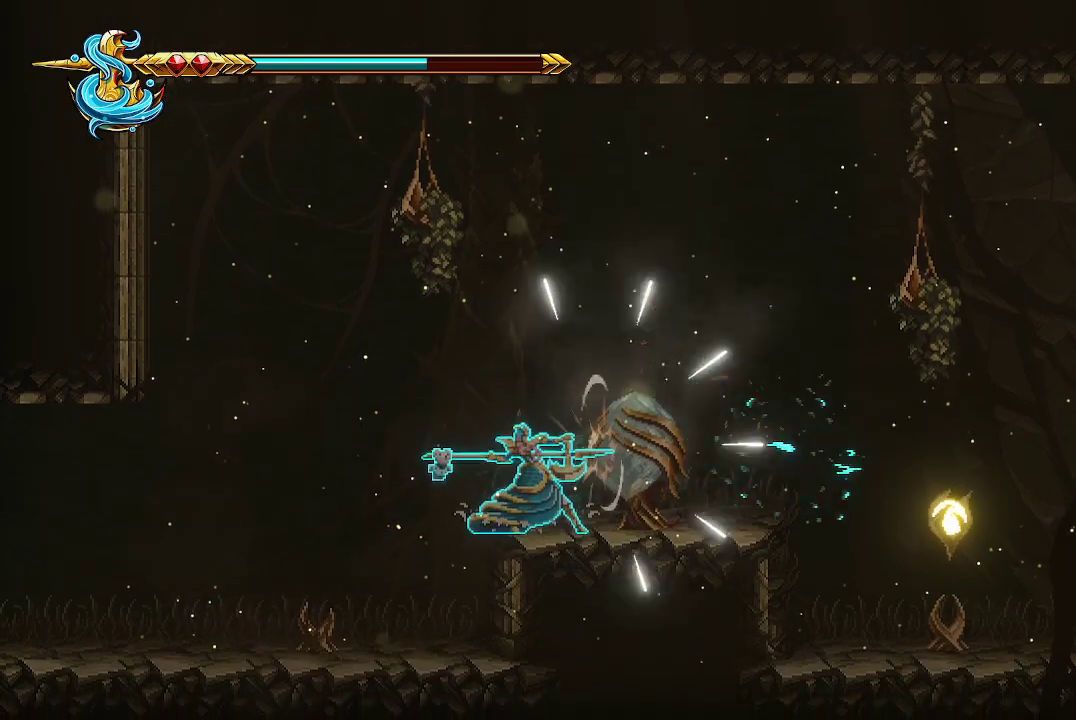
{"buttons": ["A"], "left_stick": "up-left", "right_stick": "center", "events": [[33, "X", "down"], [133, "X", "up"], [233, "left_stick", "right"], [467, "A", "down"], [467, "left_stick", "up-left"]]}
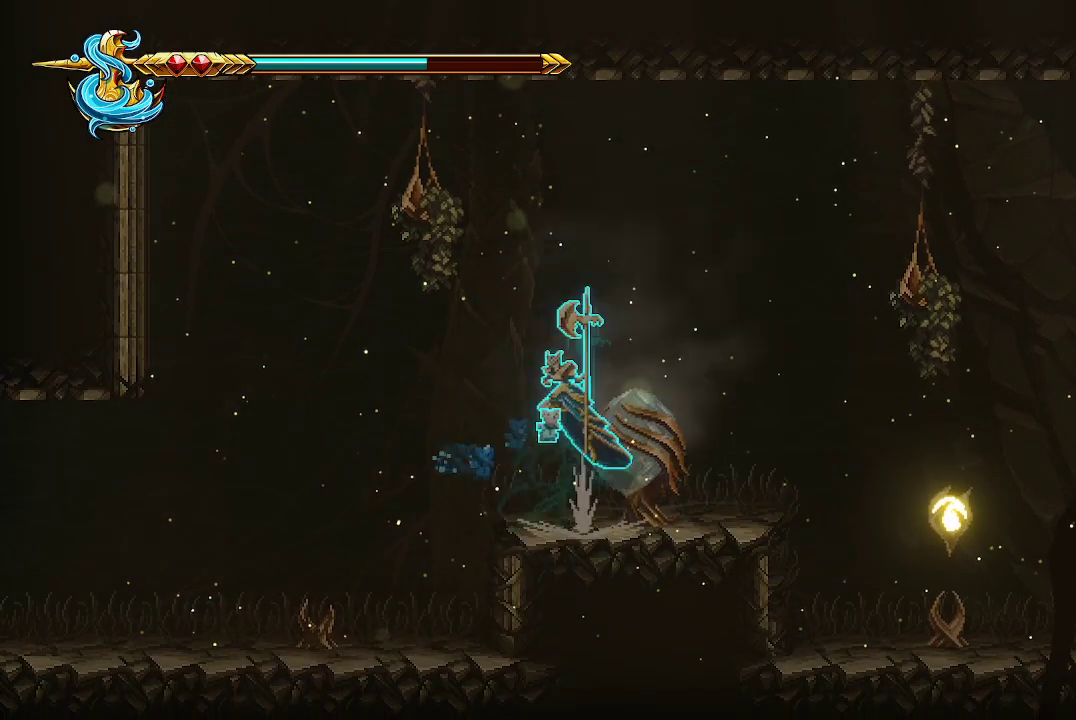
{"buttons": [], "left_stick": "right", "right_stick": "center", "events": [[67, "X", "down"], [200, "A", "up"], [233, "X", "up"], [300, "left_stick", "center"], [367, "left_stick", "right"]]}
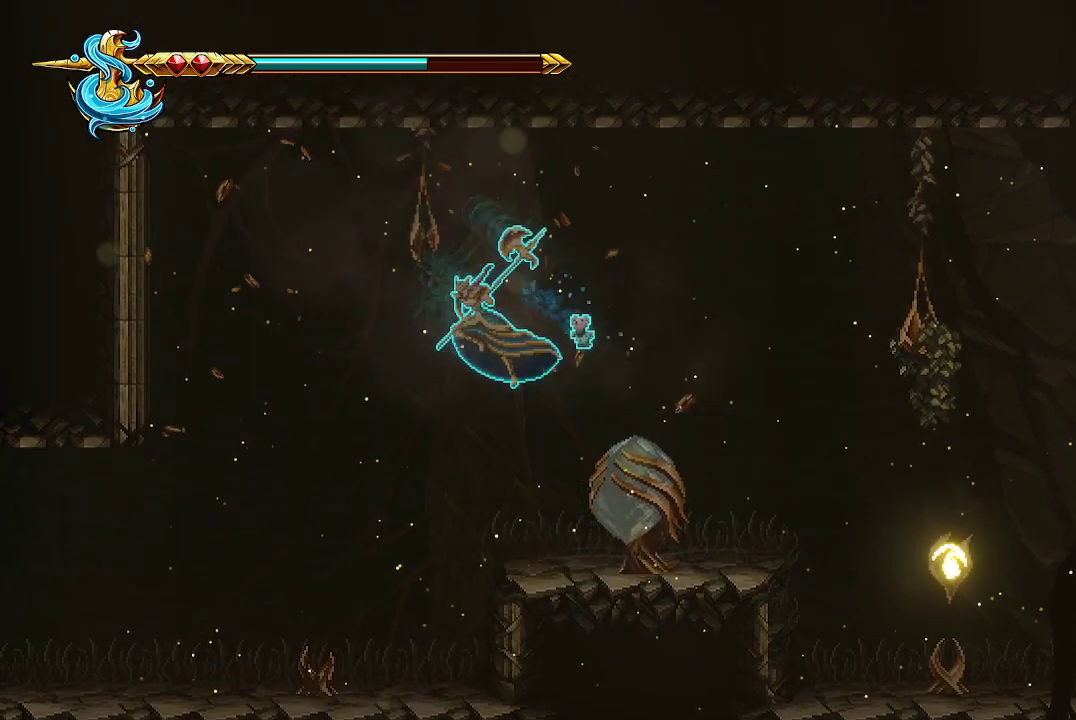
{"buttons": [], "left_stick": "right", "right_stick": "center", "events": []}
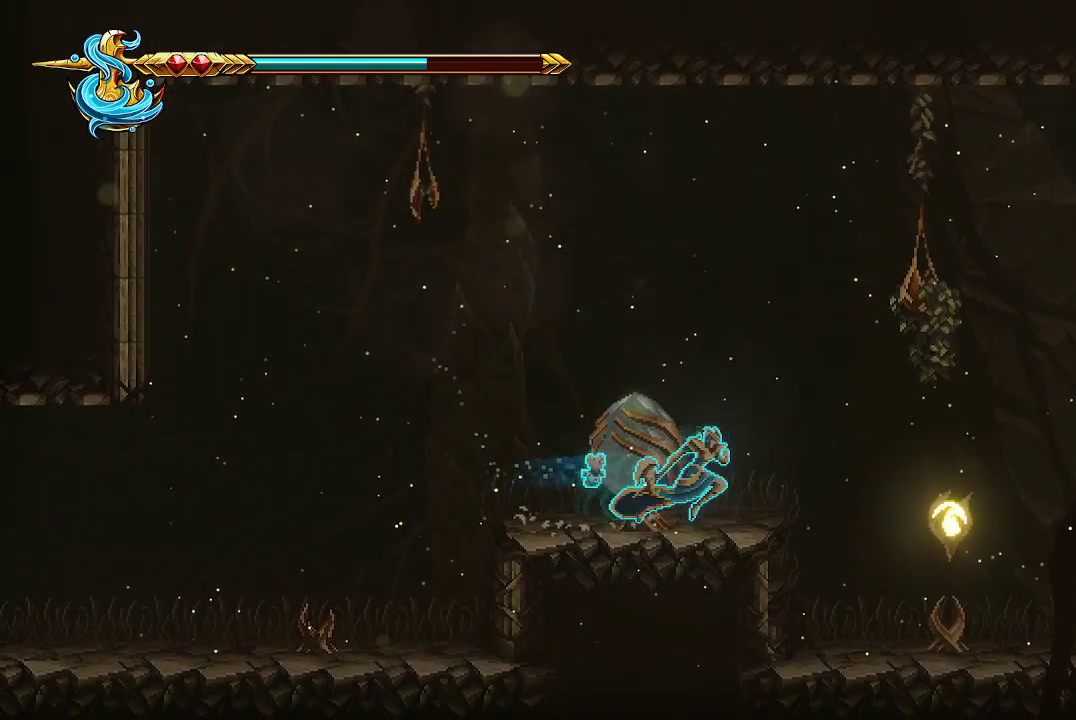
{"buttons": [], "left_stick": "center", "right_stick": "center", "events": [[33, "A", "down"], [167, "X", "down"], [233, "A", "up"], [267, "X", "up"], [400, "left_stick", "center"]]}
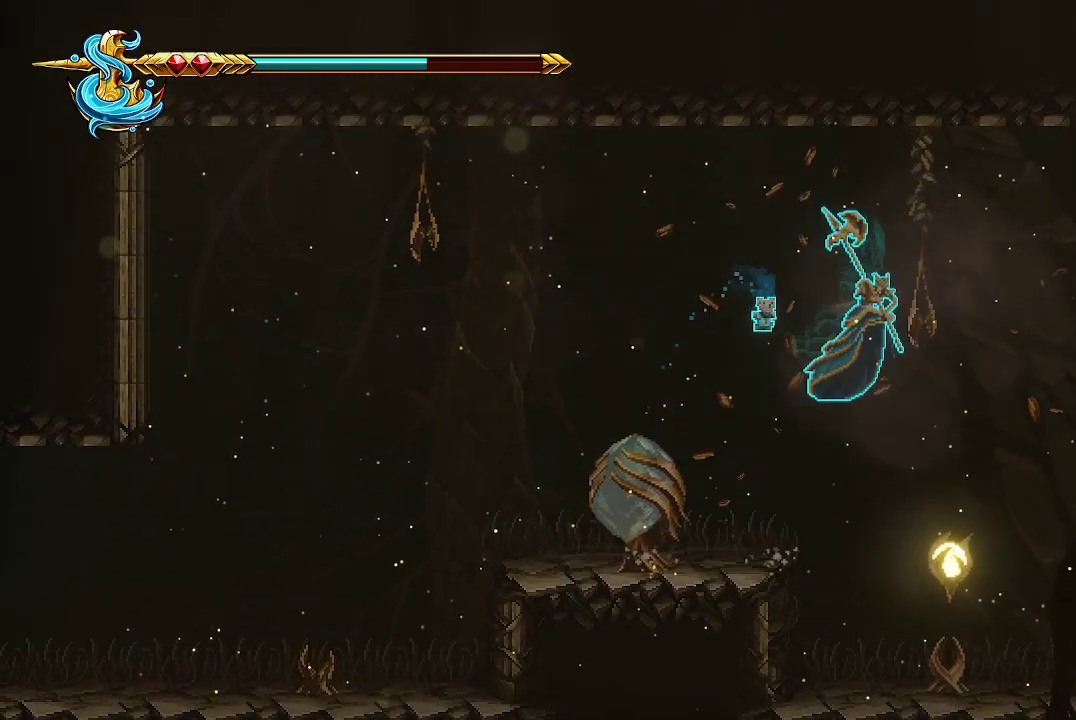
{"buttons": [], "left_stick": "right", "right_stick": "center", "events": [[200, "left_stick", "right"], [367, "X", "down"], [467, "X", "up"]]}
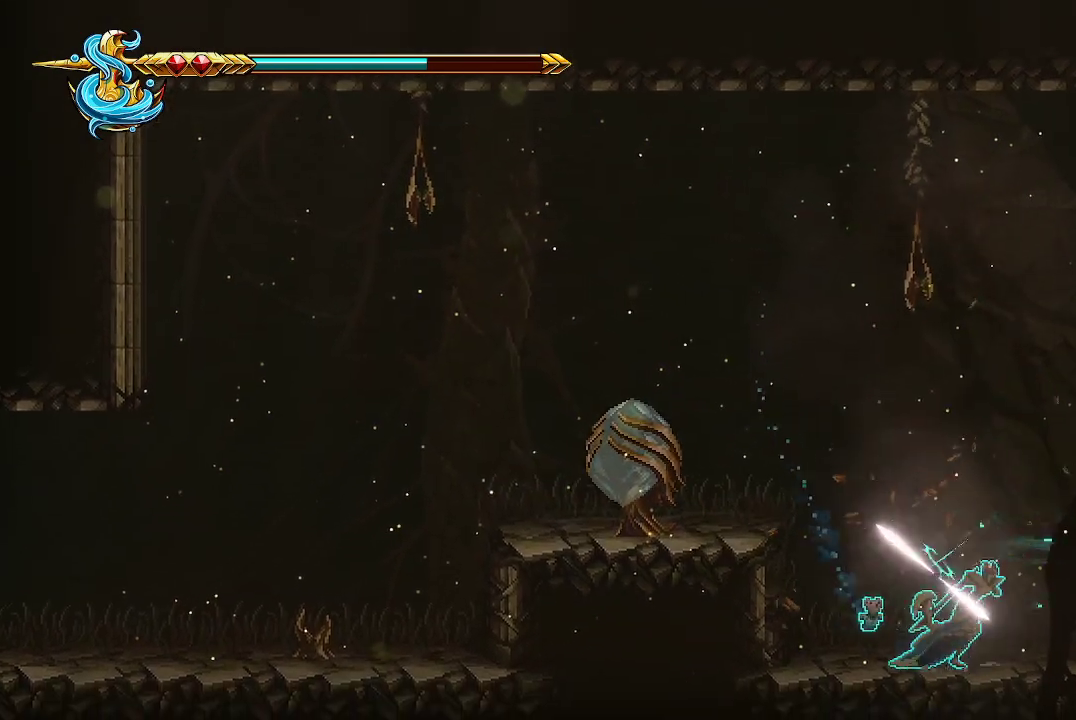
{"buttons": ["A", "X"], "left_stick": "right", "right_stick": "center", "events": [[167, "X", "down"], [267, "X", "up"], [300, "X", "down"], [433, "X", "up"], [500, "A", "down"], [500, "X", "down"]]}
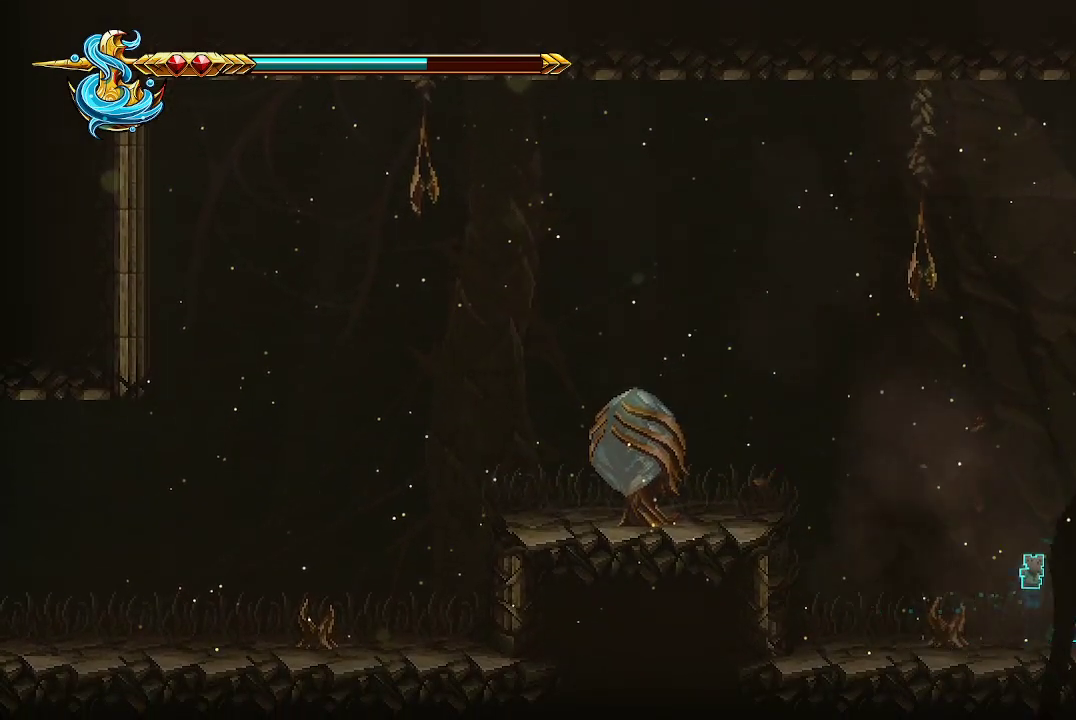
{"buttons": ["X"], "left_stick": "left", "right_stick": "center", "events": [[133, "left_stick", "center"], [267, "A", "up"], [300, "X", "up"], [333, "X", "down"], [333, "left_stick", "left"], [433, "X", "up"], [467, "X", "down"]]}
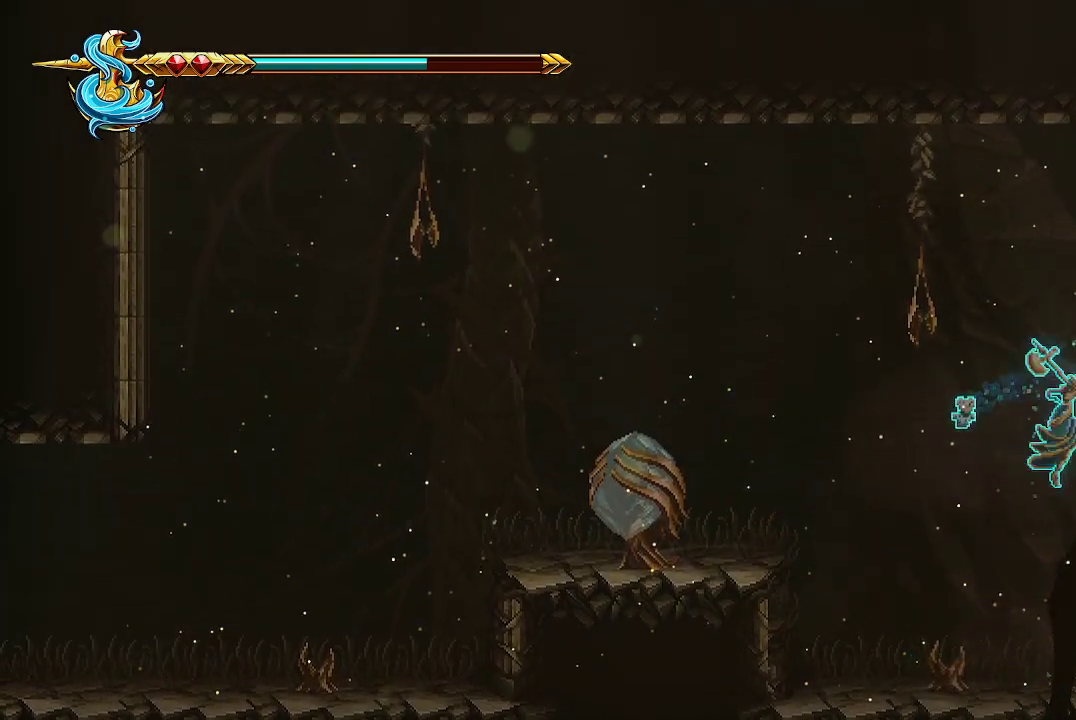
{"buttons": ["A", "X"], "left_stick": "left", "right_stick": "center", "events": [[100, "X", "up"], [400, "A", "down"], [467, "X", "down"]]}
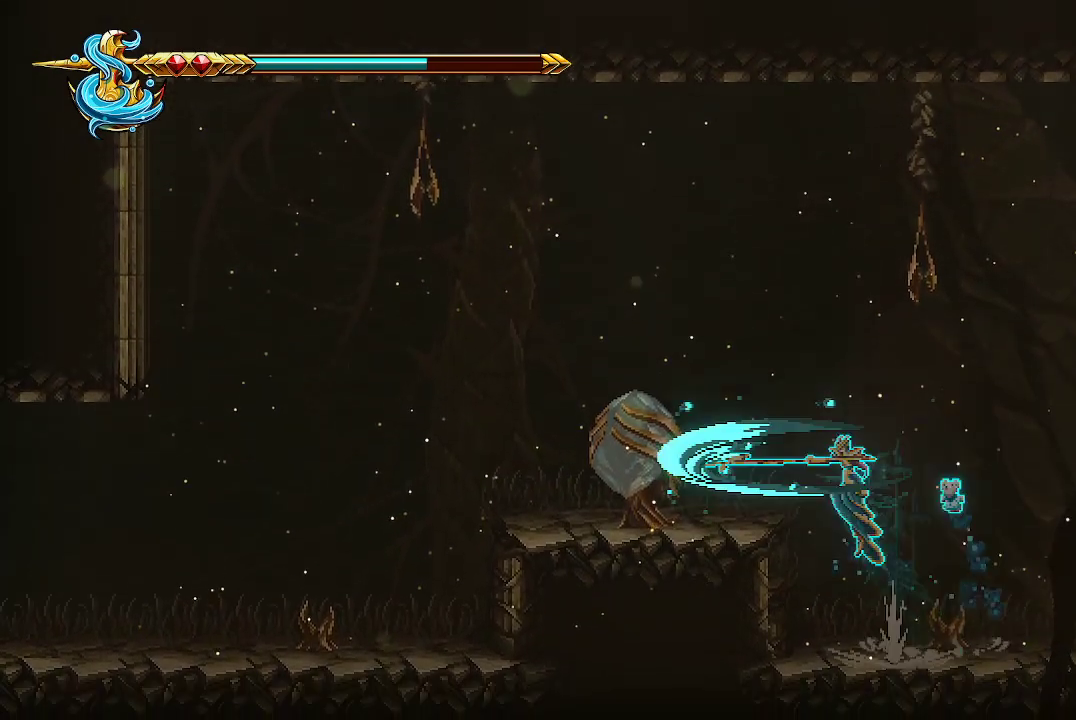
{"buttons": ["X"], "left_stick": "center", "right_stick": "center", "events": [[100, "A", "up"], [100, "X", "up"], [167, "X", "down"], [267, "X", "up"], [300, "X", "down"], [400, "X", "up"], [400, "left_stick", "center"], [467, "X", "down"]]}
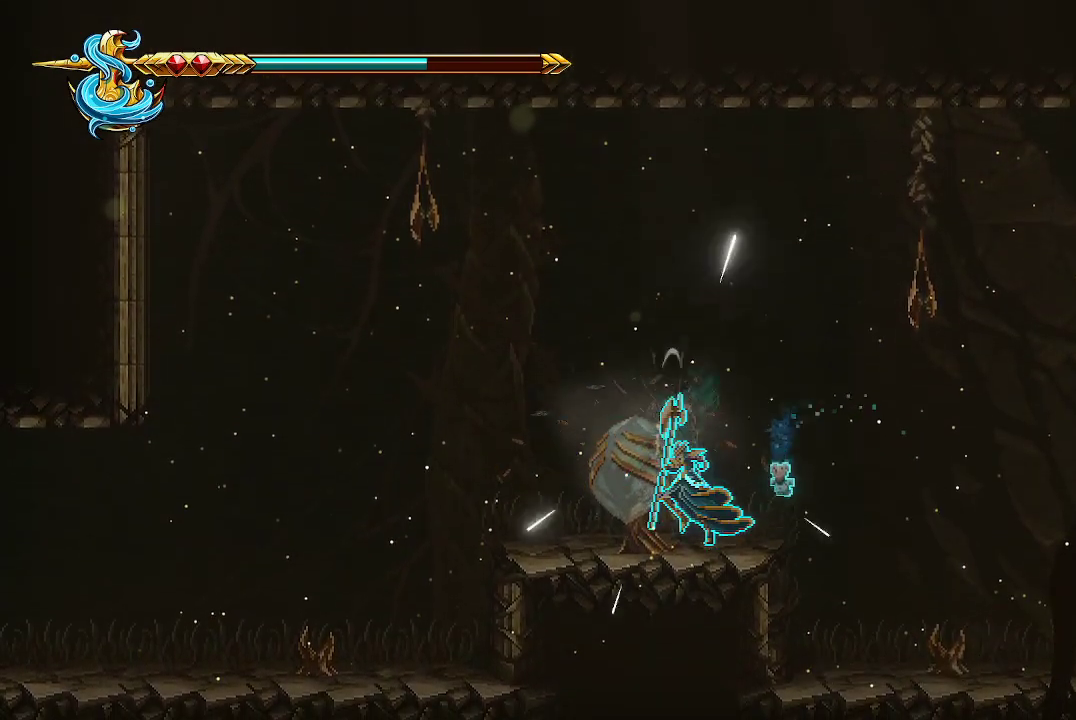
{"buttons": [], "left_stick": "center", "right_stick": "center", "events": [[67, "X", "up"], [167, "X", "down"], [267, "X", "up"], [333, "X", "down"], [433, "X", "up"]]}
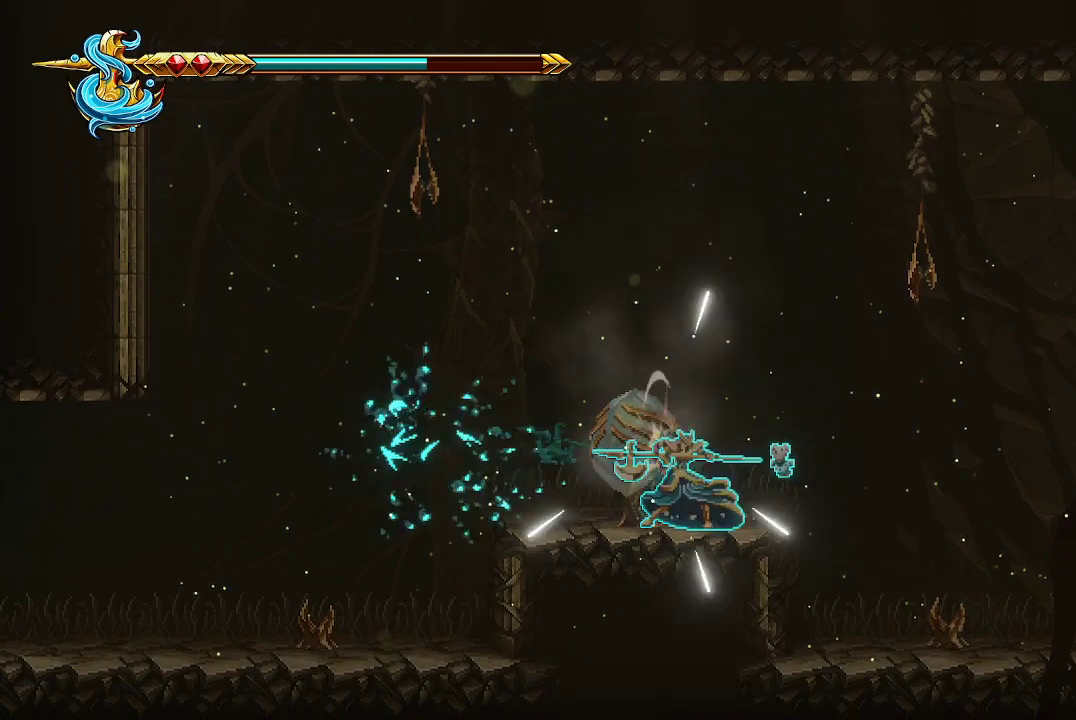
{"buttons": [], "left_stick": "center", "right_stick": "center", "events": [[67, "X", "down"], [167, "X", "up"]]}